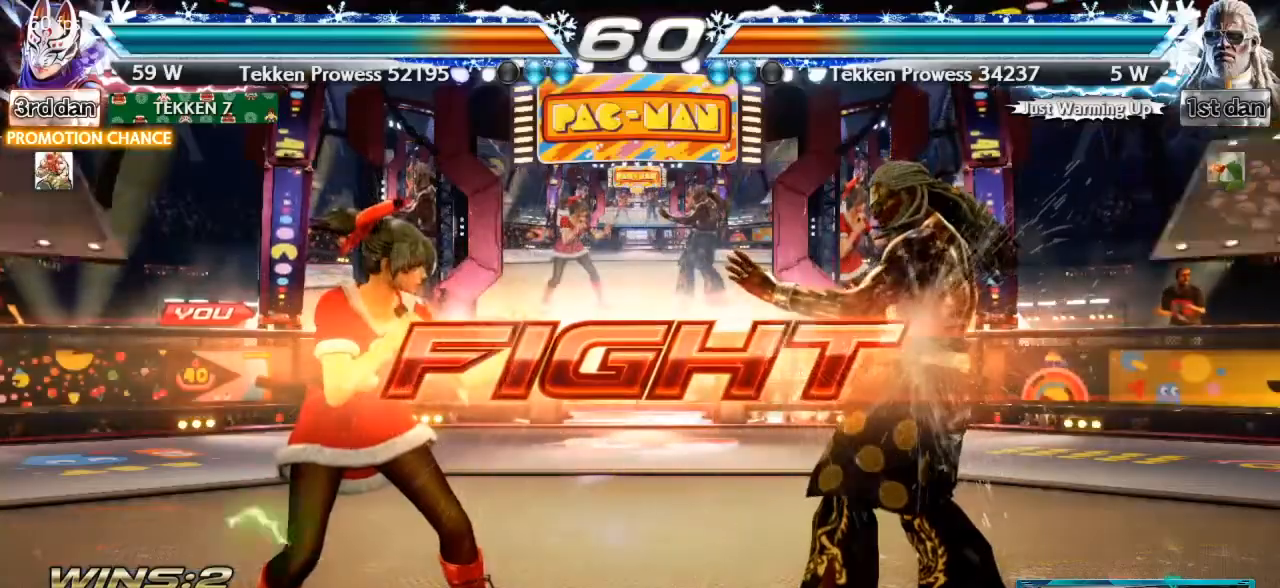
Gameplay with a controller (arcade stick); each line is a JSON object with the inputs held at the frame after it. "events" lists button and stick changes between this image and that frame as [ms after this image, input, new state], when the widget could be followed in between. Not read: L3 R3.
{"buttons": [], "left_stick": "center", "events": [[167, "left_stick", "up"], [250, "left_stick", "center"], [317, "left_stick", "up"], [434, "left_stick", "center"]]}
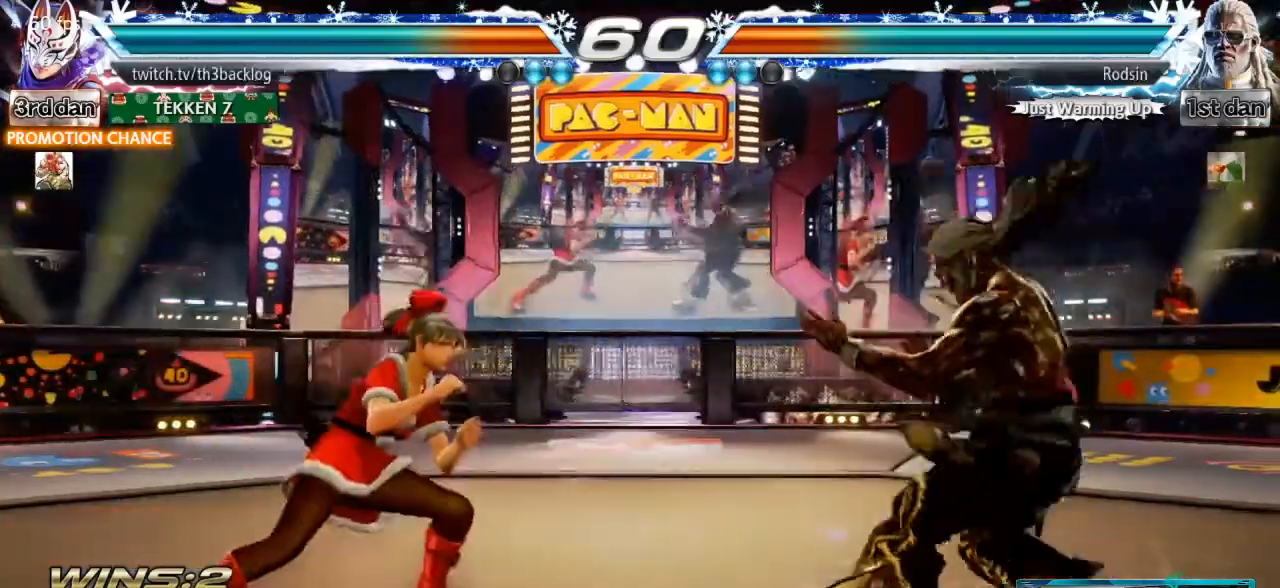
{"buttons": ["CROSS", "SQUARE"], "left_stick": "center", "events": [[34, "left_stick", "right"], [134, "left_stick", "center"], [201, "left_stick", "right"], [401, "SQUARE", "down"], [418, "CROSS", "down"], [418, "left_stick", "center"]]}
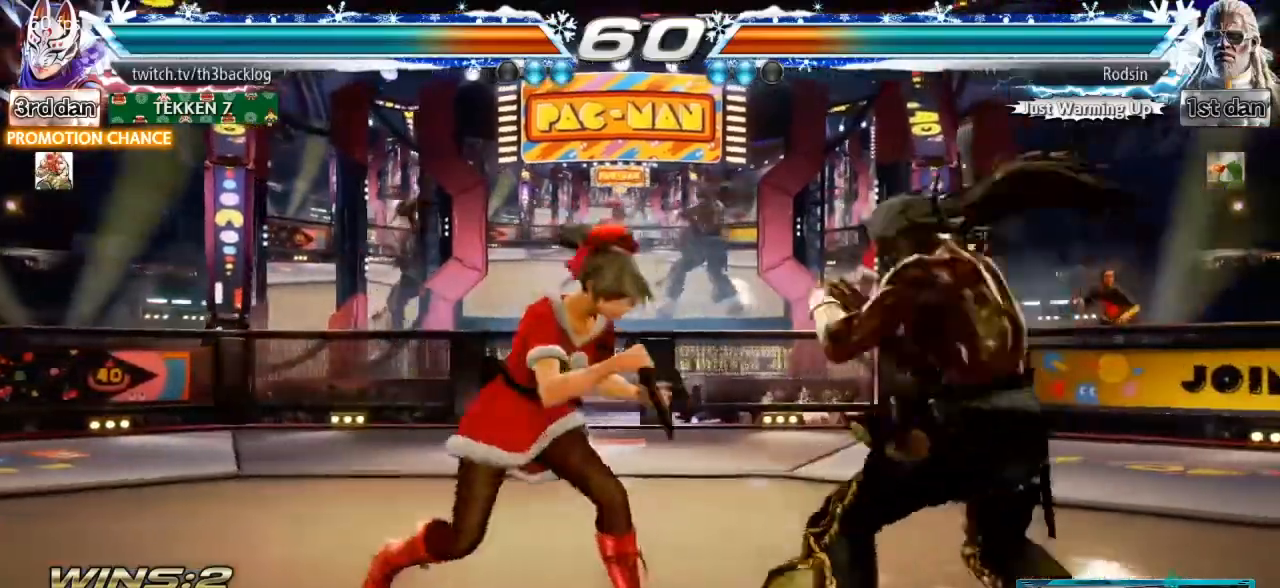
{"buttons": [], "left_stick": "left", "events": [[67, "CROSS", "up"], [67, "SQUARE", "up"], [484, "left_stick", "left"]]}
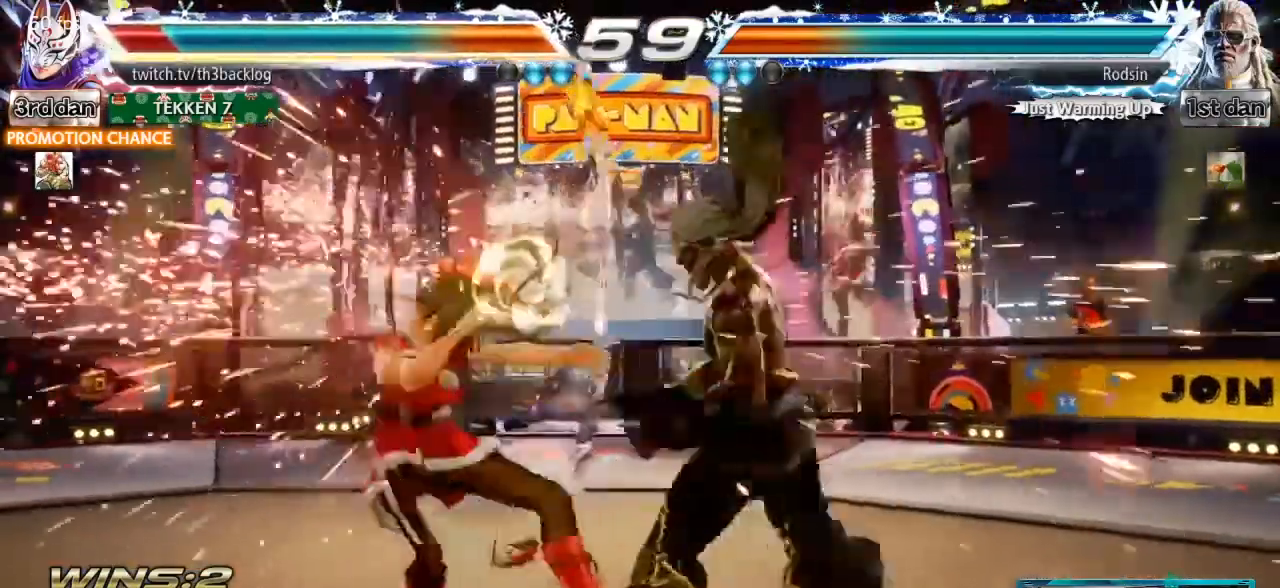
{"buttons": ["CIRCLE", "TRIANGLE"], "left_stick": "center", "events": [[101, "left_stick", "center"], [167, "left_stick", "left"], [284, "left_stick", "center"], [301, "TRIANGLE", "down"], [317, "CIRCLE", "down"], [334, "SQUARE", "down"], [334, "left_stick", "left"], [351, "CROSS", "down"], [401, "CROSS", "up"], [401, "SQUARE", "up"], [418, "CIRCLE", "up"], [418, "TRIANGLE", "up"], [468, "CIRCLE", "down"], [468, "TRIANGLE", "down"], [468, "left_stick", "center"]]}
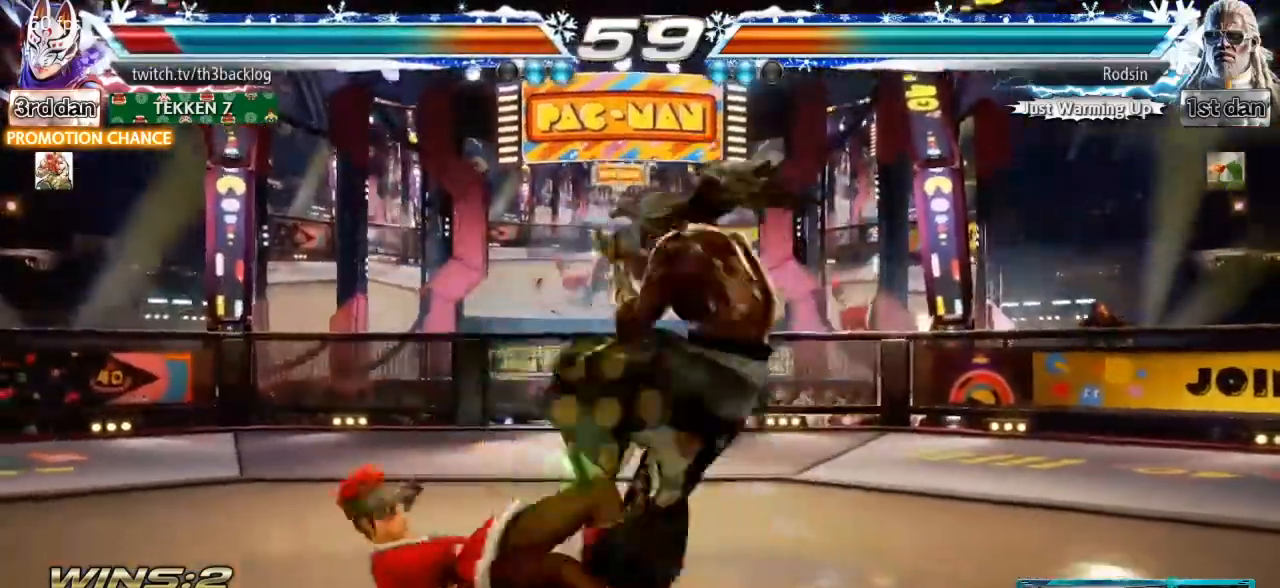
{"buttons": ["CIRCLE", "TRIANGLE"], "left_stick": "left", "events": [[17, "left_stick", "left"], [83, "CIRCLE", "up"], [83, "TRIANGLE", "up"], [133, "CIRCLE", "down"], [133, "TRIANGLE", "down"], [267, "CIRCLE", "up"], [267, "TRIANGLE", "up"], [384, "CIRCLE", "down"], [384, "TRIANGLE", "down"], [450, "CIRCLE", "up"], [450, "TRIANGLE", "up"], [500, "CIRCLE", "down"], [500, "TRIANGLE", "down"]]}
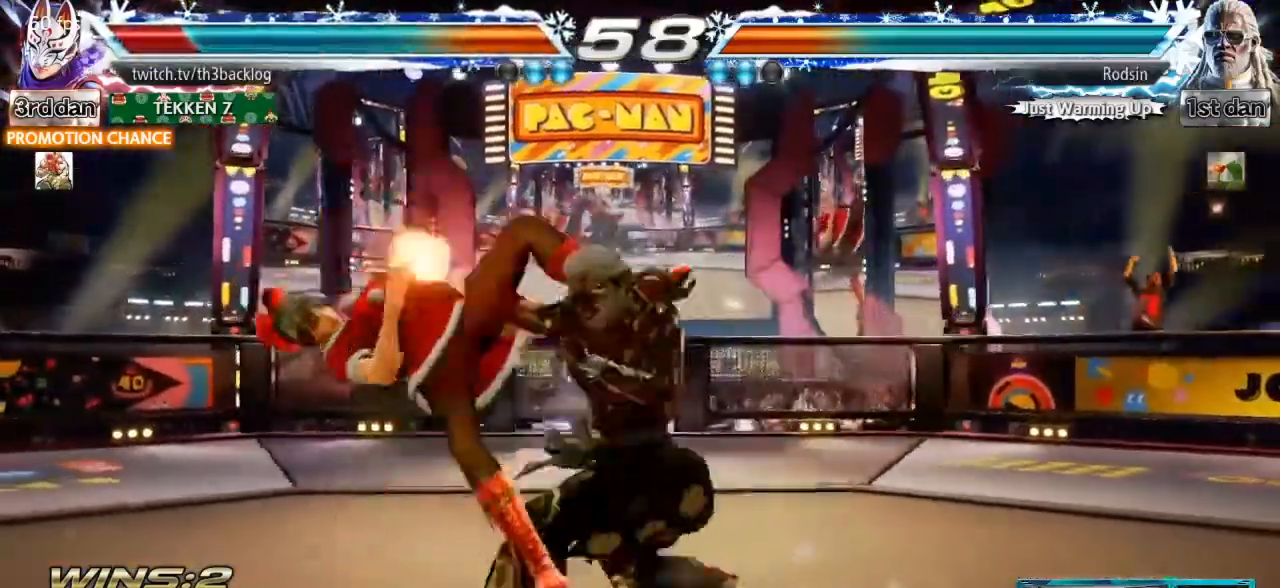
{"buttons": [], "left_stick": "left", "events": [[134, "CIRCLE", "up"], [134, "TRIANGLE", "up"], [201, "CIRCLE", "down"], [201, "TRIANGLE", "down"], [317, "CIRCLE", "up"], [317, "TRIANGLE", "up"], [401, "CIRCLE", "down"], [401, "TRIANGLE", "down"], [501, "CIRCLE", "up"], [501, "TRIANGLE", "up"]]}
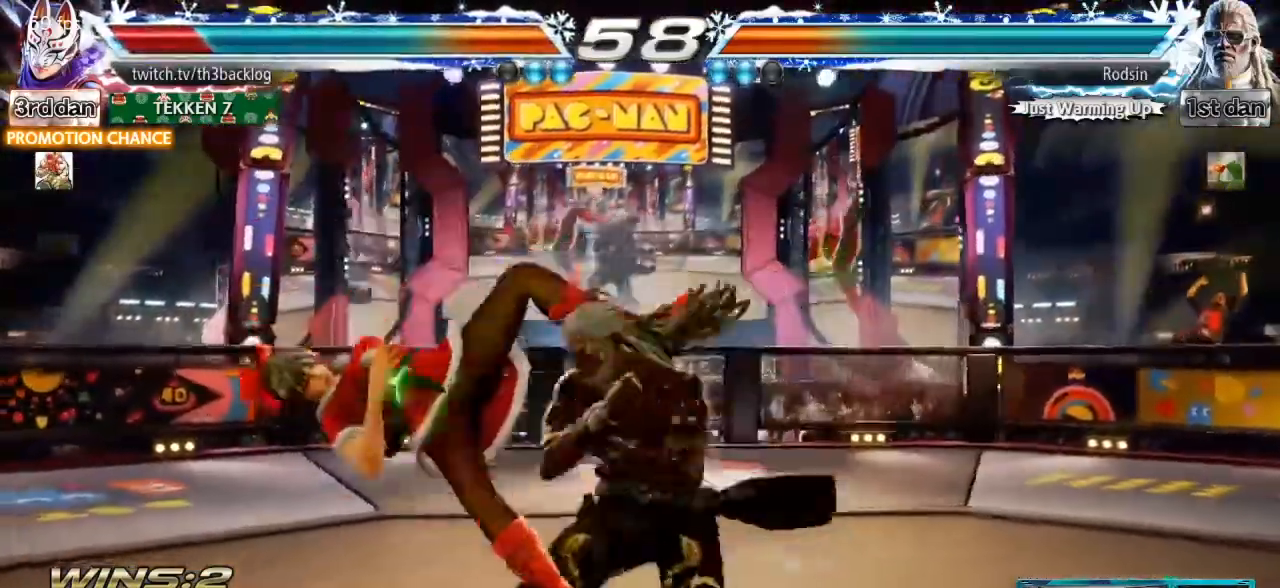
{"buttons": ["CIRCLE", "TRIANGLE"], "left_stick": "left", "events": [[83, "CIRCLE", "down"], [83, "TRIANGLE", "down"], [200, "CIRCLE", "up"], [217, "TRIANGLE", "up"], [300, "CIRCLE", "down"], [300, "TRIANGLE", "down"], [384, "CIRCLE", "up"], [384, "TRIANGLE", "up"], [484, "CIRCLE", "down"], [484, "TRIANGLE", "down"]]}
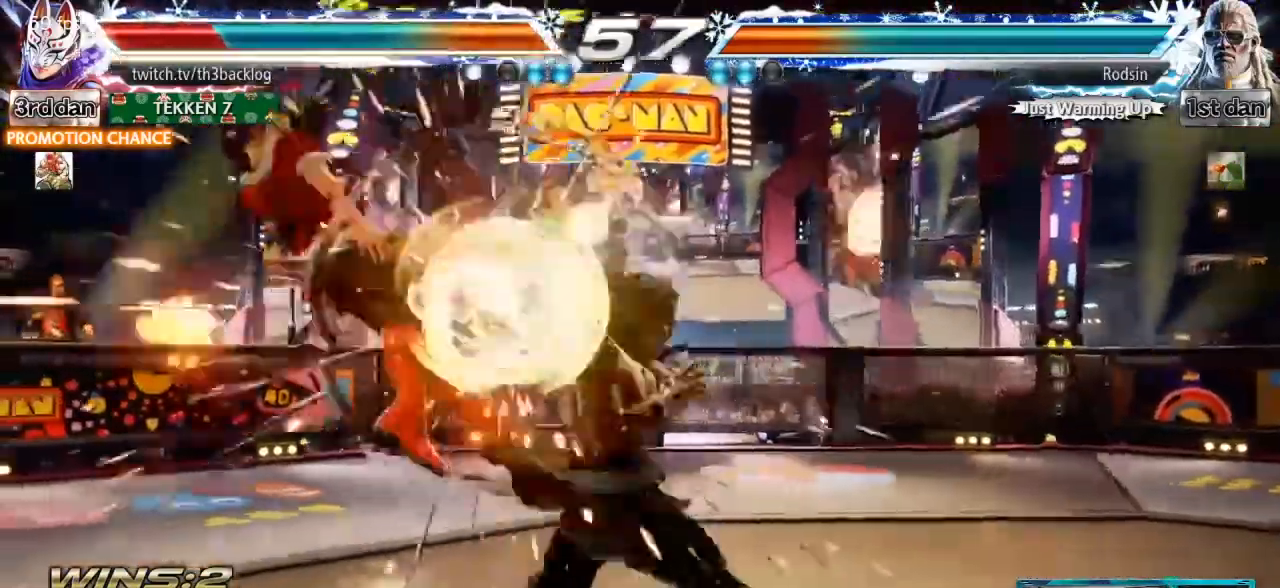
{"buttons": [], "left_stick": "left", "events": [[84, "CIRCLE", "up"], [84, "TRIANGLE", "up"], [167, "CIRCLE", "down"], [167, "TRIANGLE", "down"], [284, "CIRCLE", "up"], [284, "TRIANGLE", "up"]]}
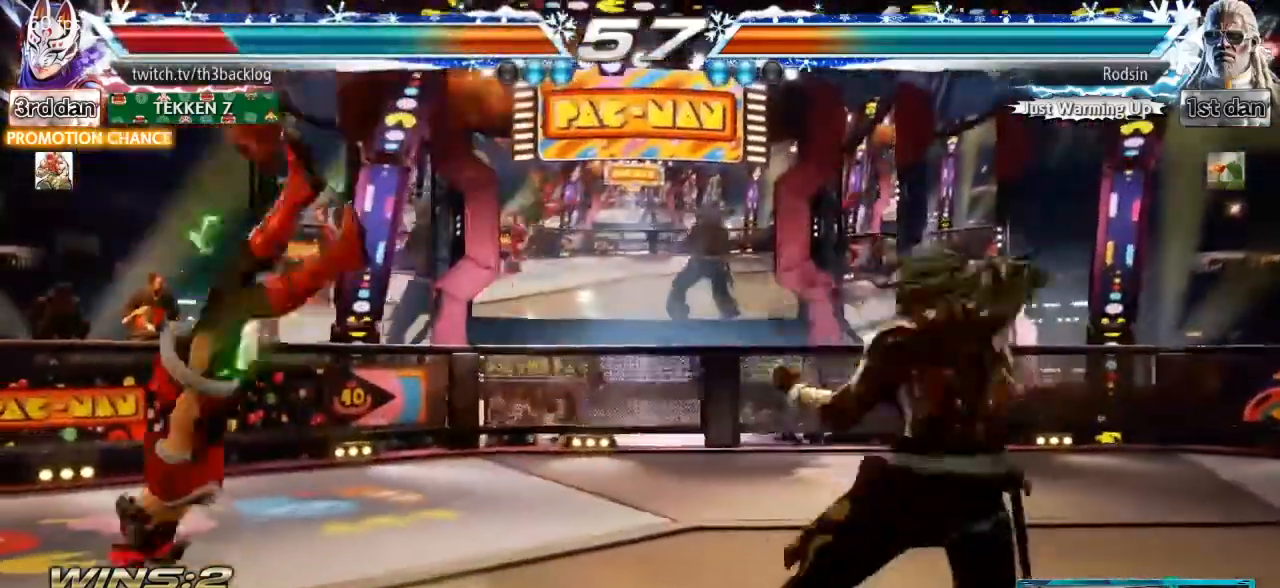
{"buttons": ["CIRCLE", "TRIANGLE"], "left_stick": "left", "events": [[17, "CIRCLE", "down"], [17, "TRIANGLE", "down"], [133, "CIRCLE", "up"], [133, "TRIANGLE", "up"], [217, "CIRCLE", "down"], [217, "SQUARE", "down"], [234, "CROSS", "down"], [234, "TRIANGLE", "down"], [300, "TRIANGLE", "up"], [317, "CIRCLE", "up"], [317, "CROSS", "up"], [317, "SQUARE", "up"], [384, "CROSS", "down"], [384, "SQUARE", "down"], [417, "CIRCLE", "down"], [467, "TRIANGLE", "down"], [500, "CROSS", "up"], [500, "SQUARE", "up"]]}
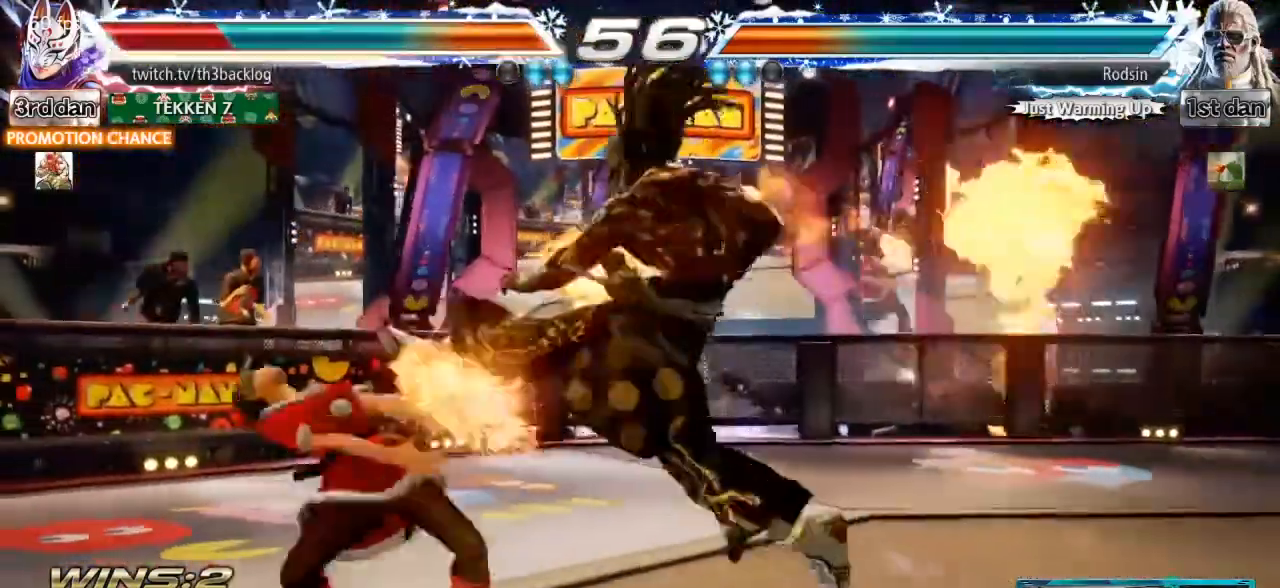
{"buttons": ["CROSS", "CIRCLE", "SQUARE", "TRIANGLE"], "left_stick": "left", "events": [[67, "TRIANGLE", "up"], [84, "CIRCLE", "up"], [167, "CIRCLE", "down"], [167, "CROSS", "down"], [167, "SQUARE", "down"], [201, "TRIANGLE", "down"], [251, "SQUARE", "up"], [267, "CROSS", "up"], [334, "CIRCLE", "up"], [334, "TRIANGLE", "up"], [418, "CROSS", "down"], [418, "SQUARE", "down"], [451, "CIRCLE", "down"], [501, "TRIANGLE", "down"]]}
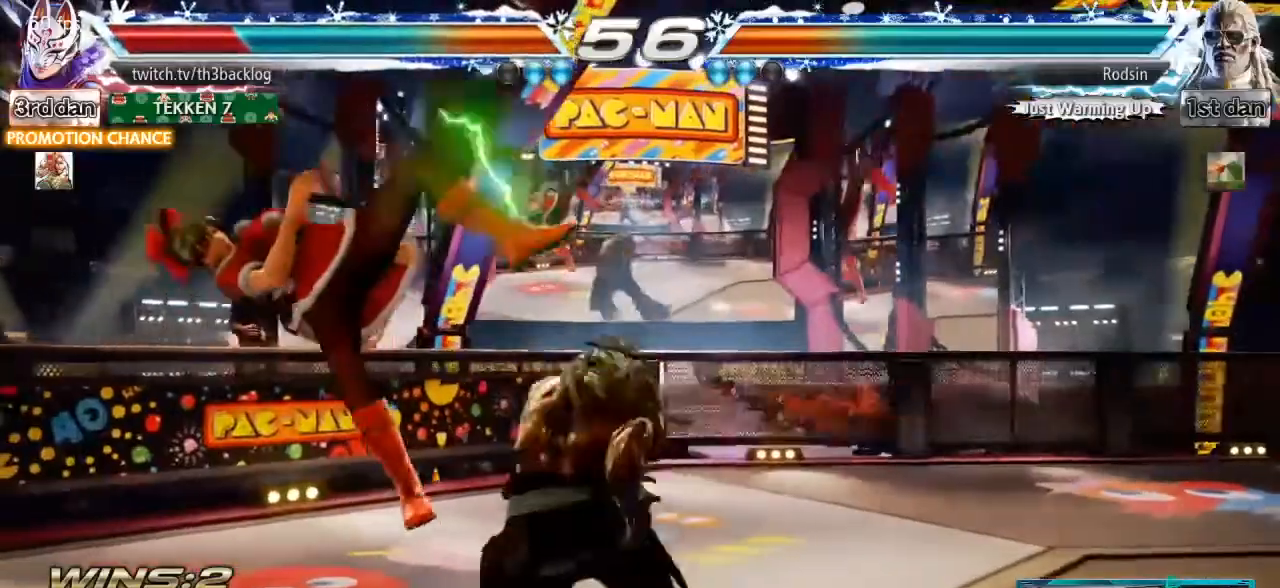
{"buttons": [], "left_stick": "left", "events": [[50, "CROSS", "up"], [50, "SQUARE", "up"], [117, "CIRCLE", "up"], [117, "TRIANGLE", "up"], [167, "CROSS", "down"], [167, "SQUARE", "down"], [184, "CIRCLE", "down"], [217, "TRIANGLE", "down"], [317, "CROSS", "up"], [334, "CIRCLE", "up"], [334, "TRIANGLE", "up"], [350, "SQUARE", "up"]]}
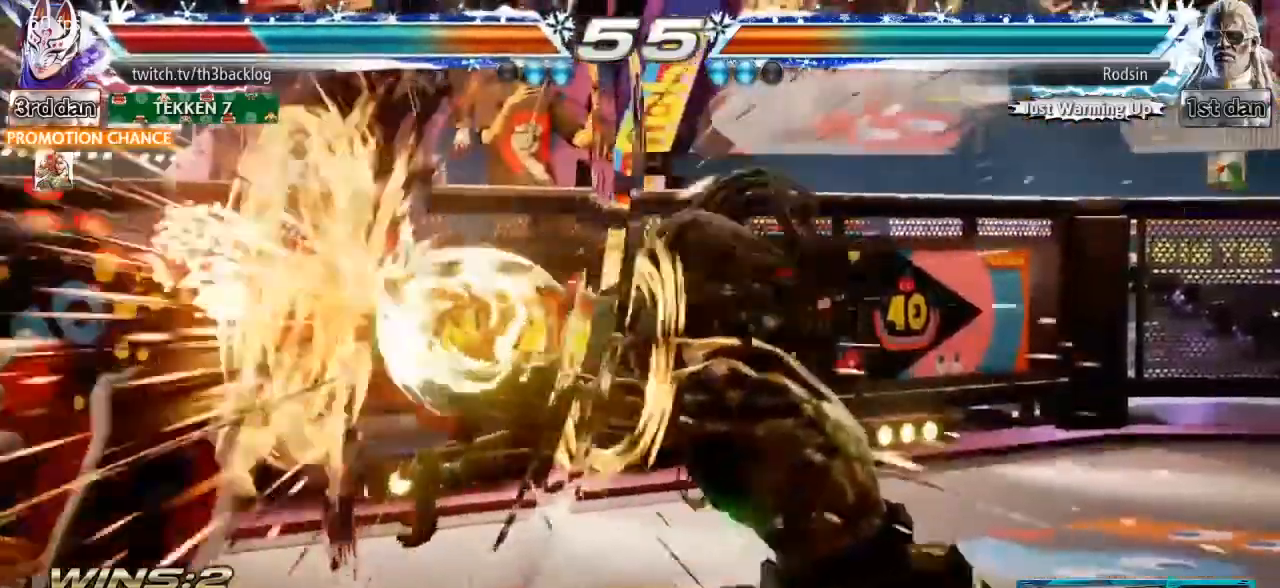
{"buttons": ["CROSS", "SQUARE"], "left_stick": "center", "events": [[284, "left_stick", "center"], [501, "CROSS", "down"], [501, "SQUARE", "down"]]}
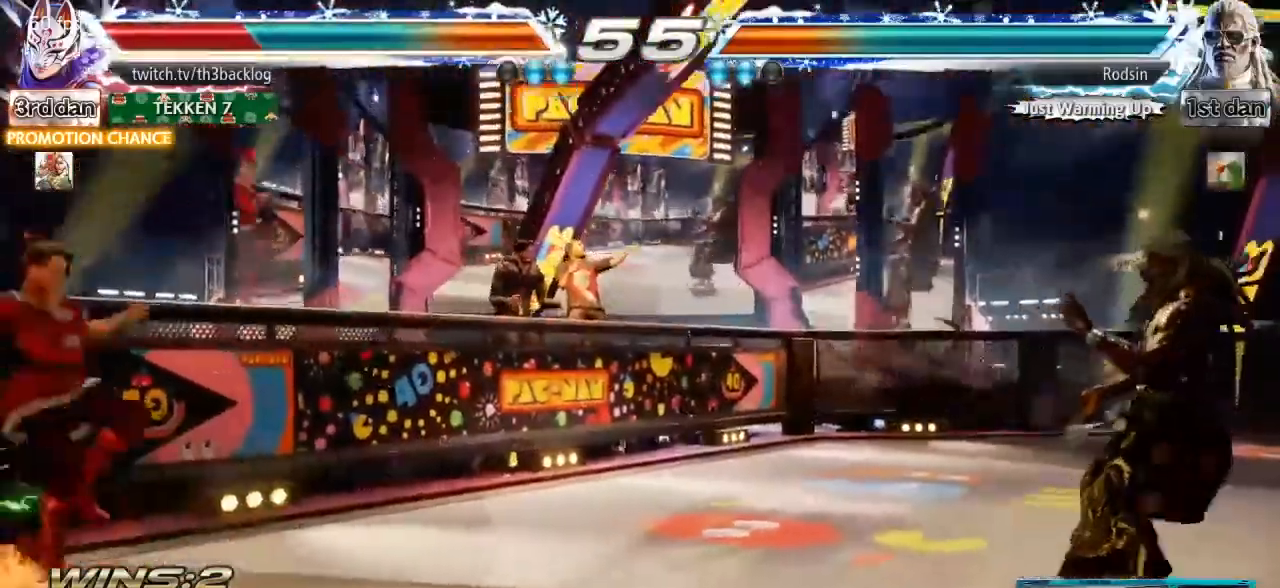
{"buttons": [], "left_stick": "up", "events": [[150, "CROSS", "up"], [150, "SQUARE", "up"], [234, "left_stick", "up"], [317, "left_stick", "center"], [450, "left_stick", "up"]]}
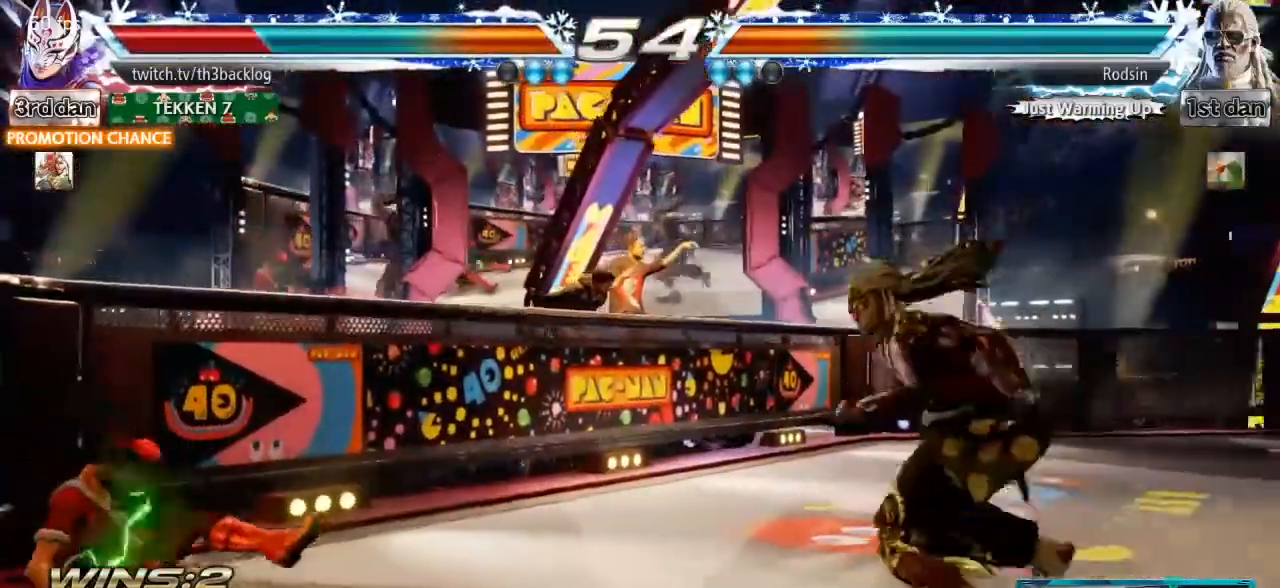
{"buttons": [], "left_stick": "up", "events": [[67, "left_stick", "center"], [117, "left_stick", "up"], [217, "left_stick", "center"], [284, "left_stick", "up"], [368, "left_stick", "center"], [434, "left_stick", "up"]]}
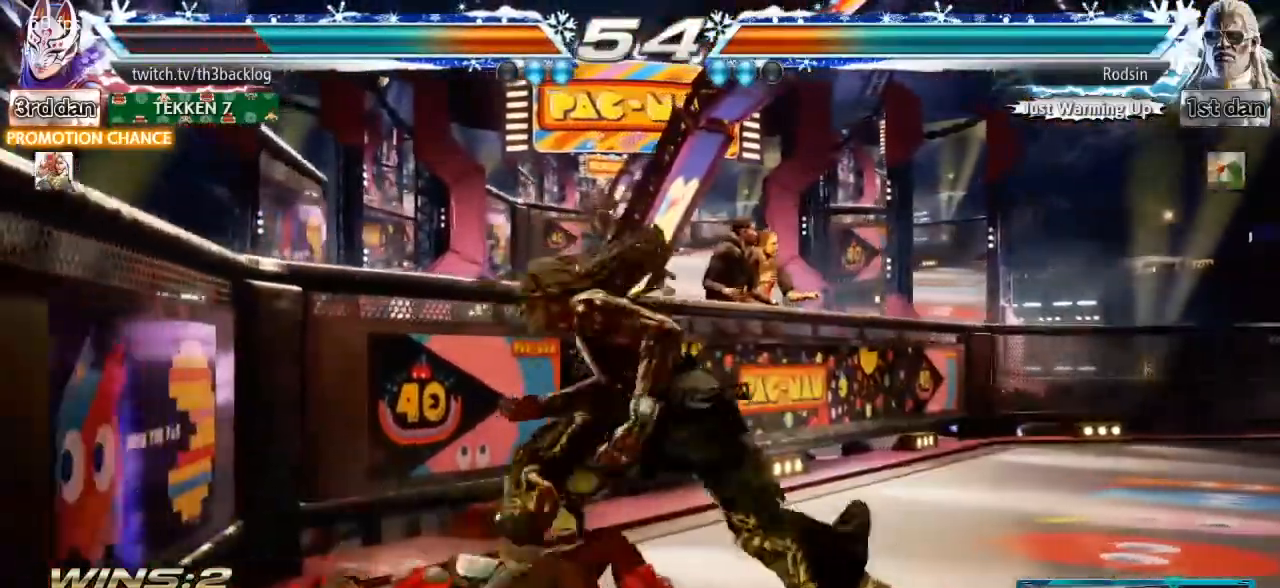
{"buttons": [], "left_stick": "up", "events": [[234, "left_stick", "center"], [300, "left_stick", "up"]]}
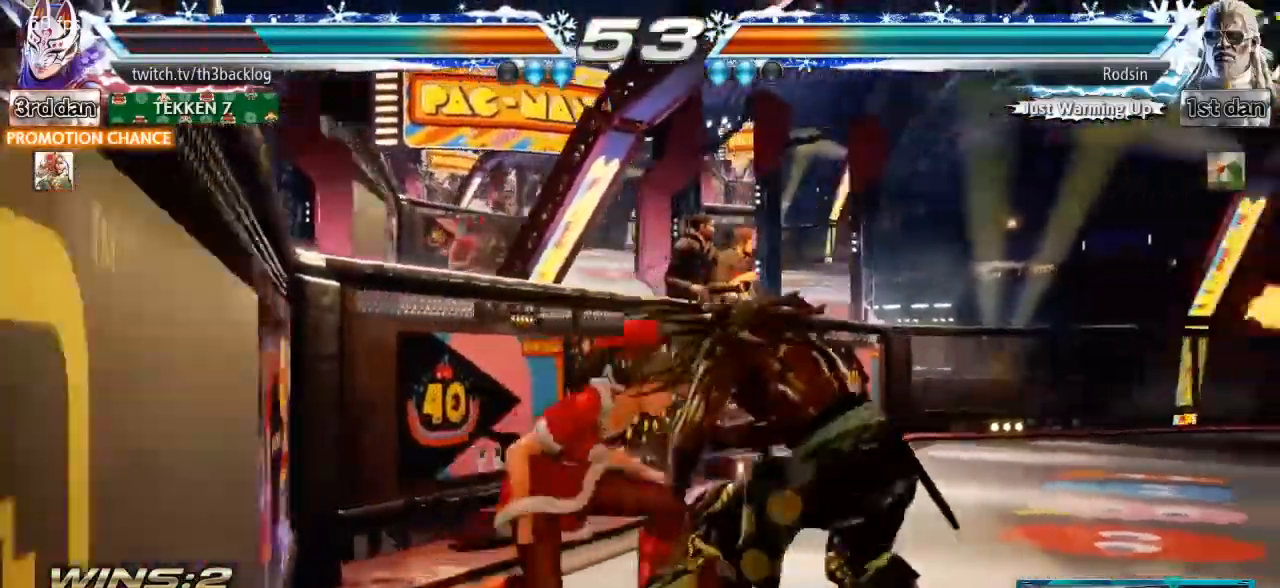
{"buttons": [], "left_stick": "center", "events": [[117, "left_stick", "center"], [167, "CIRCLE", "down"], [167, "TRIANGLE", "down"], [301, "CIRCLE", "up"], [301, "TRIANGLE", "up"], [368, "CIRCLE", "down"], [368, "R2", "down"], [368, "TRIANGLE", "down"], [384, "R1", "down"], [401, "R2", "up"], [451, "R1", "up"], [468, "CIRCLE", "up"], [468, "TRIANGLE", "up"]]}